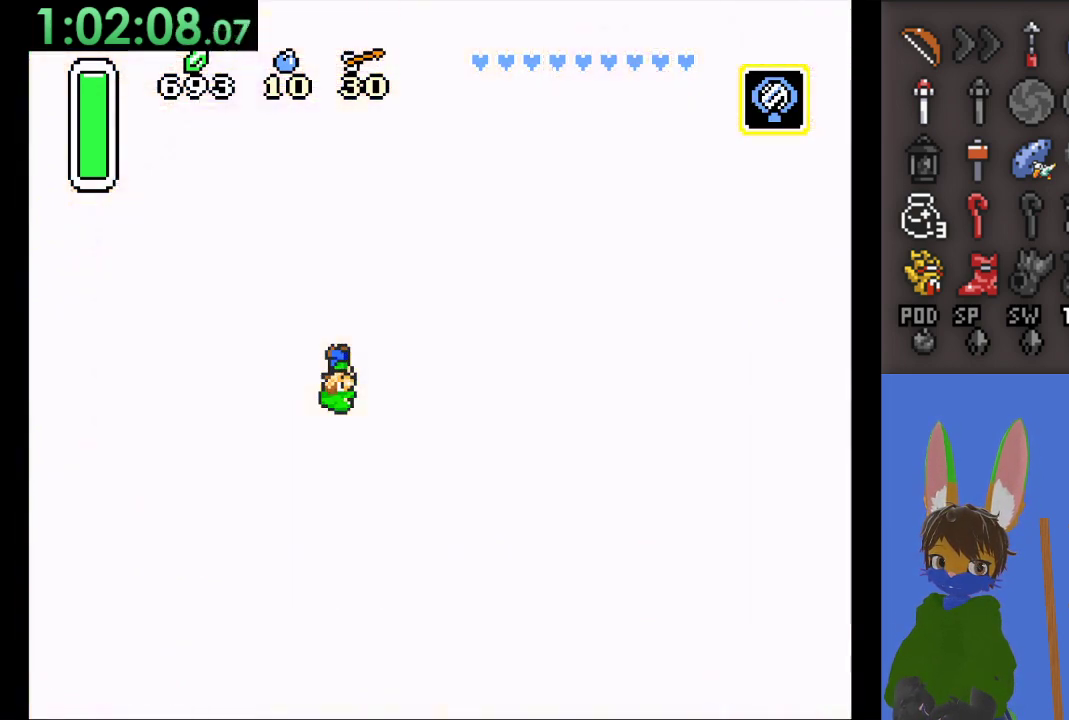
Gameplay with a controller (PlayStation layout); each line is a JSON object with the inputs held at the frame after it. "events" lists button and stick changes between this image and that frame as [ms after this image, input, new state], when the widget could be followed in between.
{"buttons": [], "left_stick": "center", "right_stick": "center", "events": [[367, "left_stick", "center"]]}
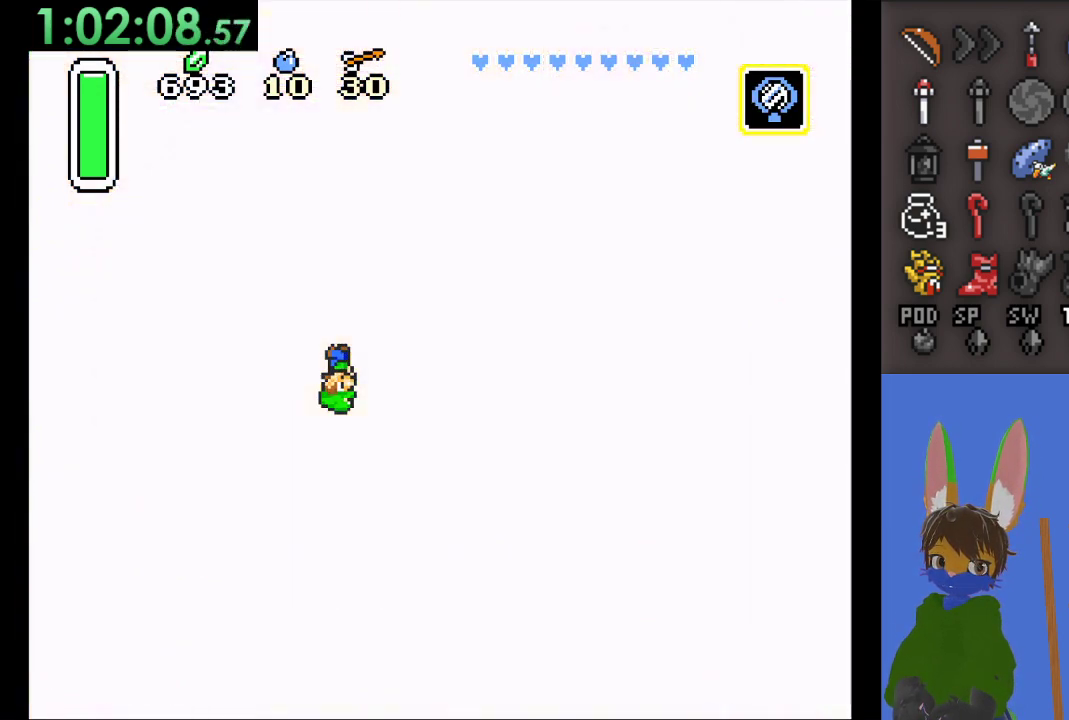
{"buttons": [], "left_stick": "up-right", "right_stick": "center", "events": [[200, "left_stick", "up-right"]]}
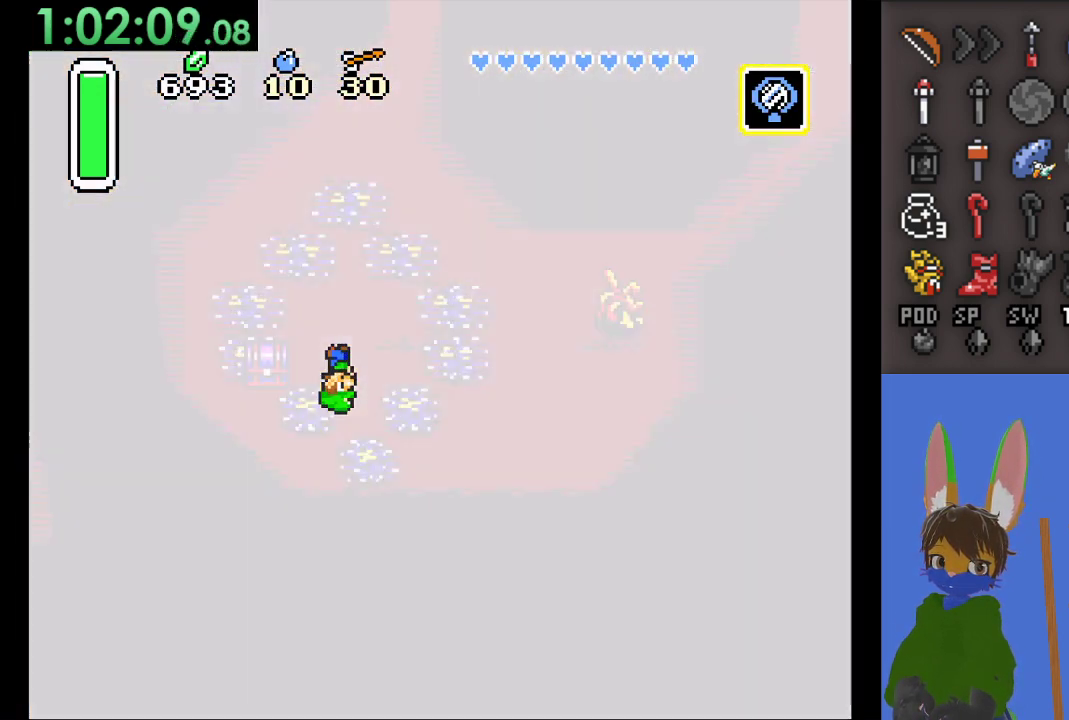
{"buttons": [], "left_stick": "up-right", "right_stick": "center", "events": []}
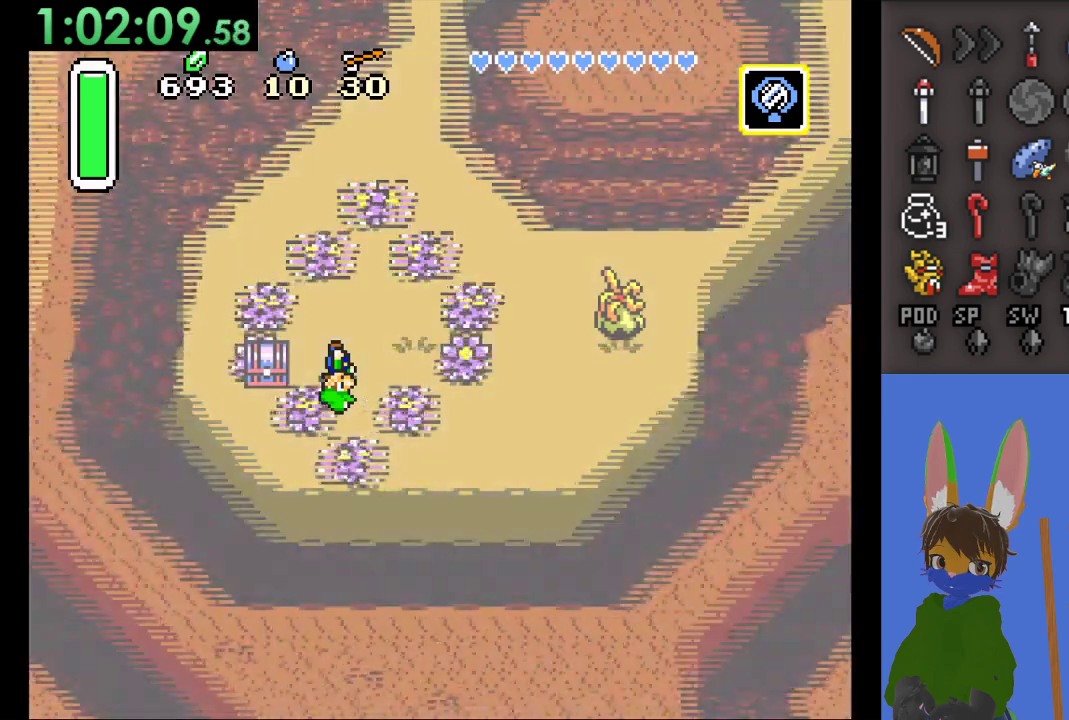
{"buttons": [], "left_stick": "up-right", "right_stick": "center", "events": []}
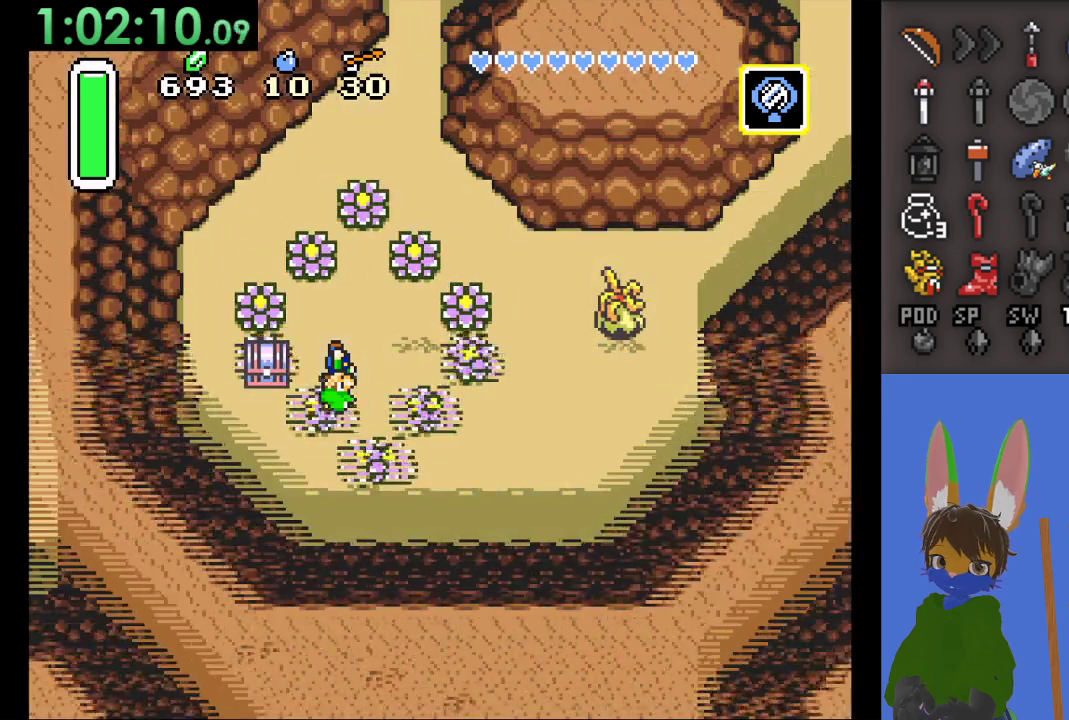
{"buttons": [], "left_stick": "up-right", "right_stick": "center", "events": []}
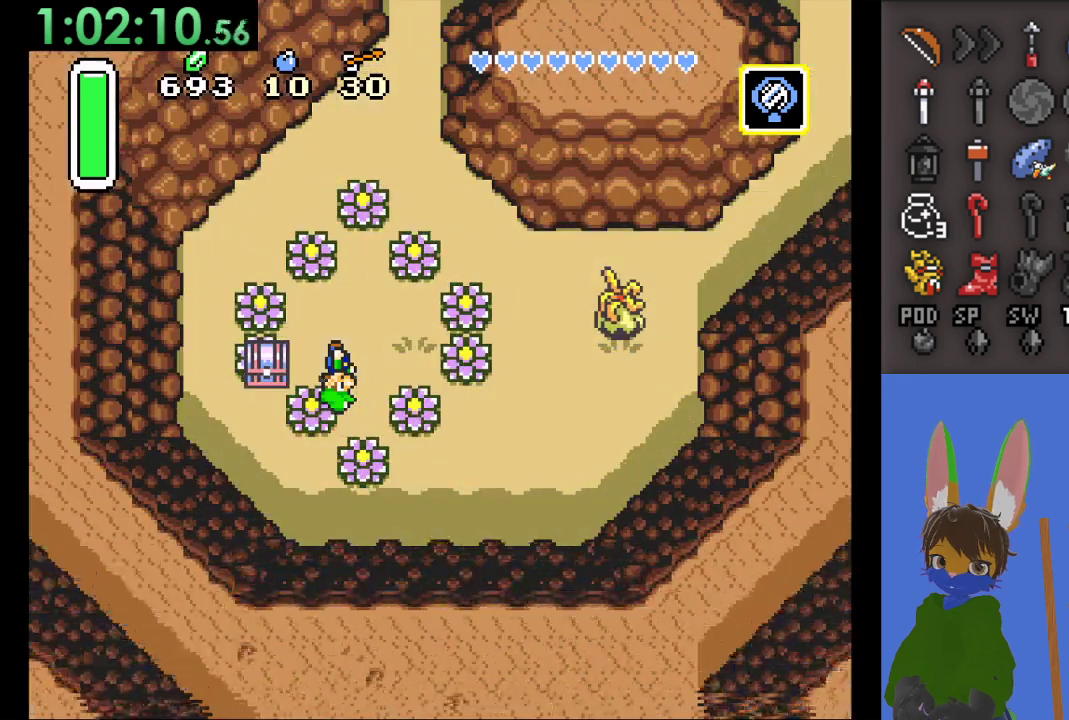
{"buttons": [], "left_stick": "up-right", "right_stick": "center", "events": []}
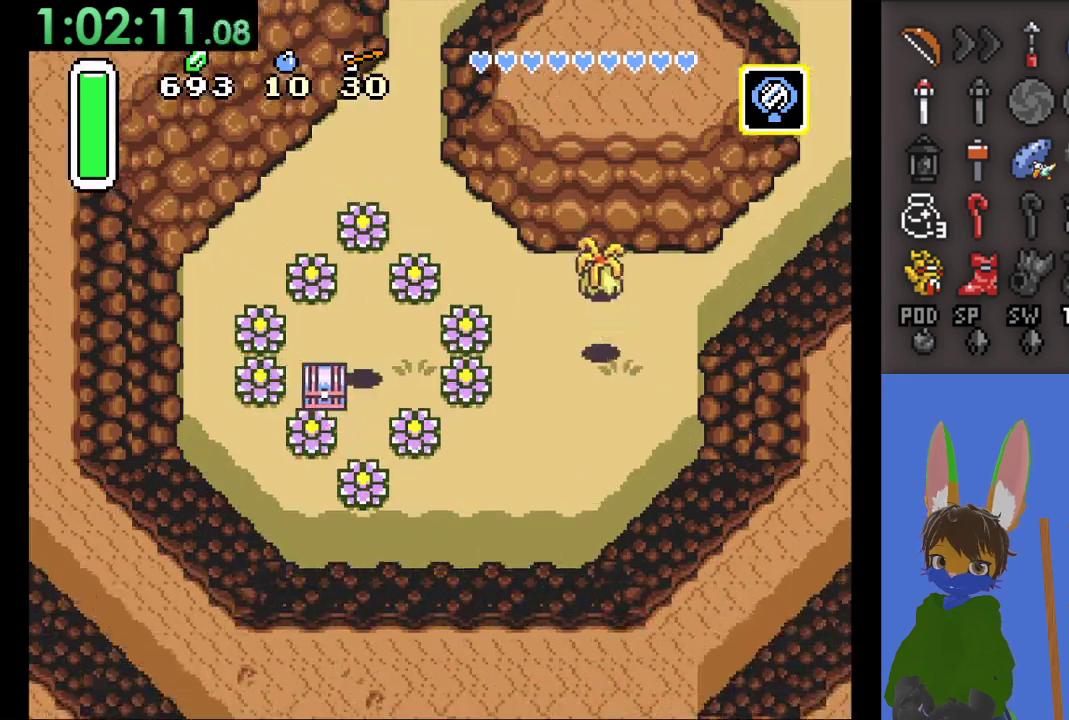
{"buttons": ["CROSS"], "left_stick": "up", "right_stick": "center", "events": [[100, "left_stick", "up"], [333, "CROSS", "down"]]}
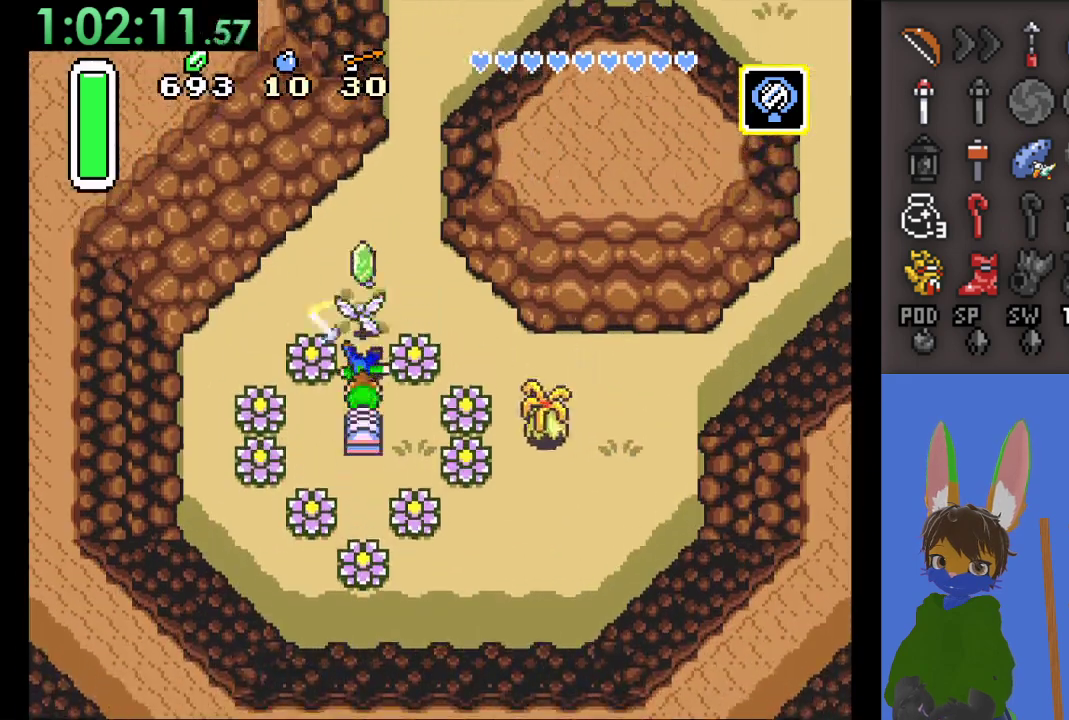
{"buttons": [], "left_stick": "up-right", "right_stick": "center", "events": [[67, "CROSS", "up"], [333, "left_stick", "up-right"]]}
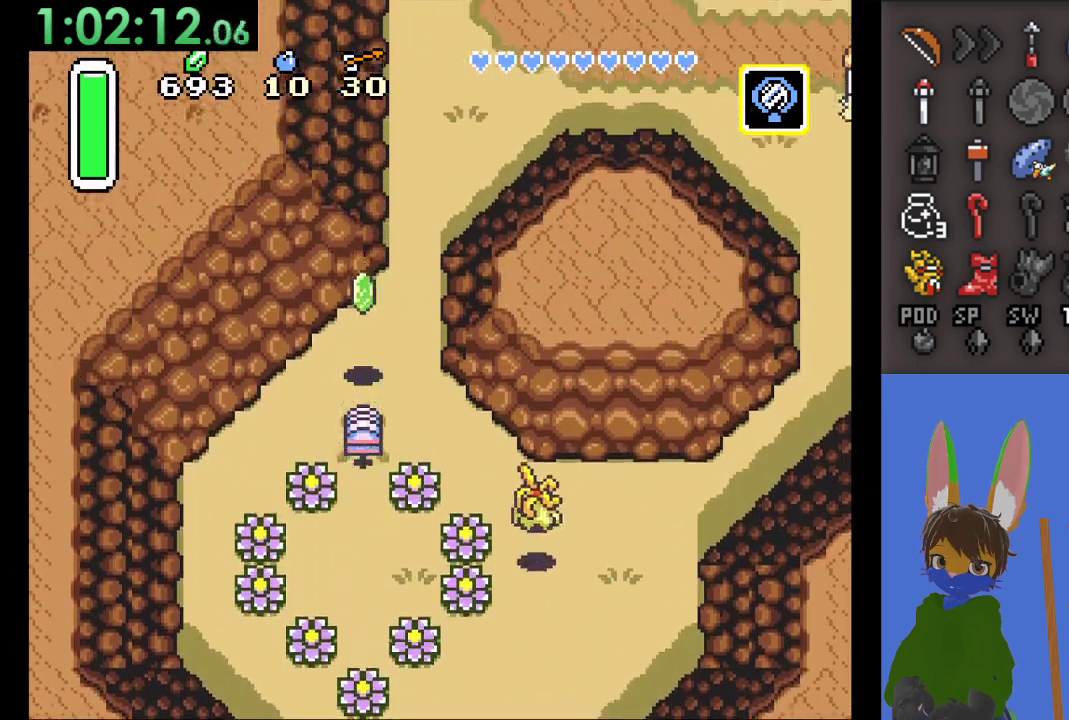
{"buttons": [], "left_stick": "up-right", "right_stick": "center", "events": []}
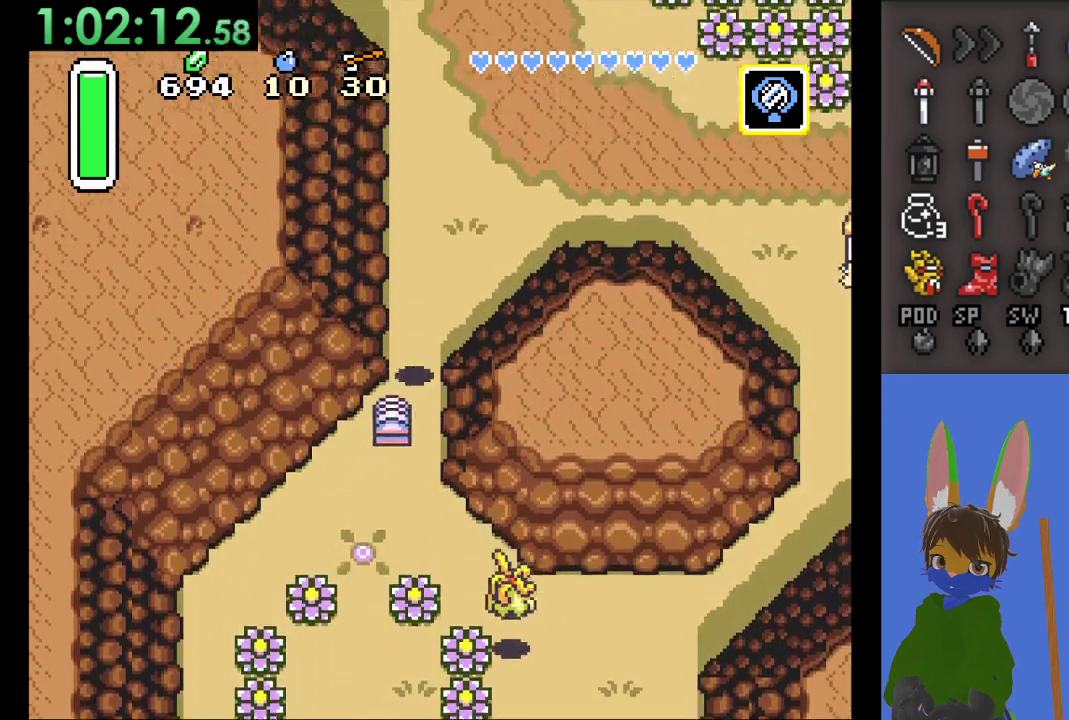
{"buttons": [], "left_stick": "right", "right_stick": "center", "events": [[433, "left_stick", "right"]]}
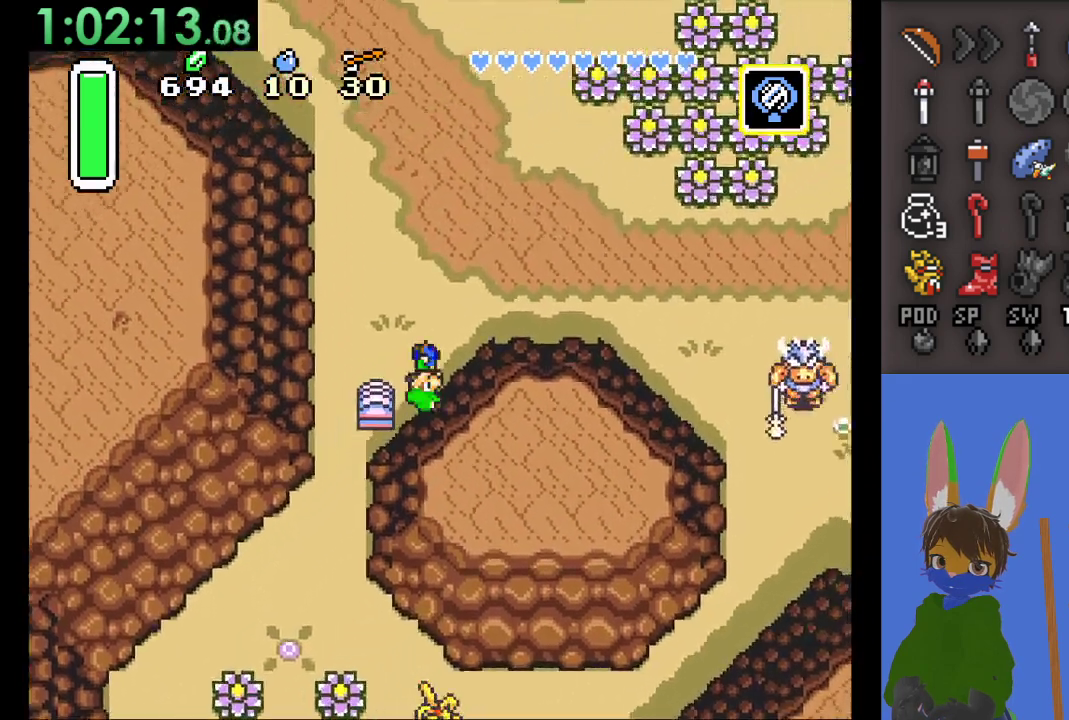
{"buttons": [], "left_stick": "right", "right_stick": "center", "events": []}
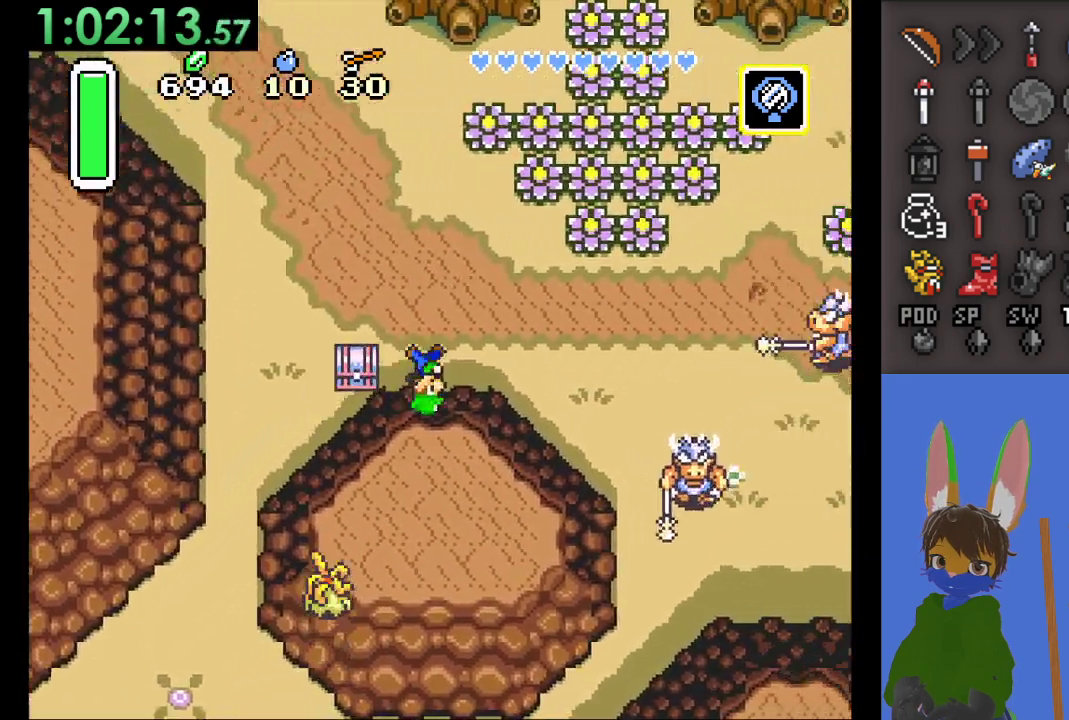
{"buttons": [], "left_stick": "right", "right_stick": "center", "events": []}
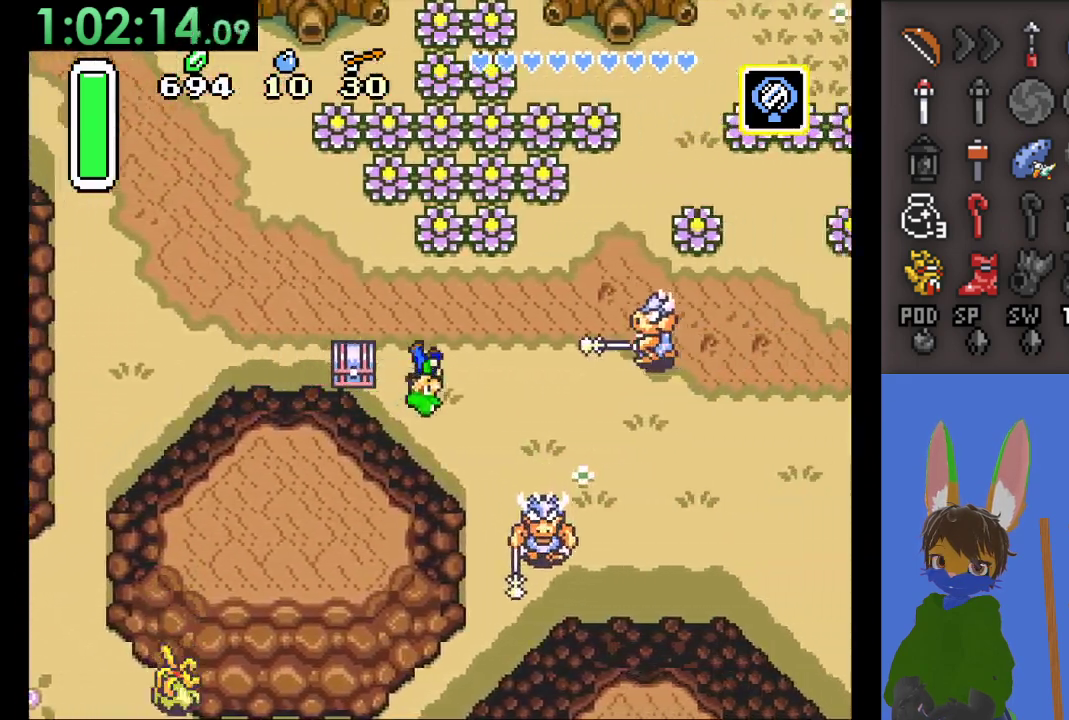
{"buttons": [], "left_stick": "down-right", "right_stick": "center", "events": [[100, "left_stick", "down-right"]]}
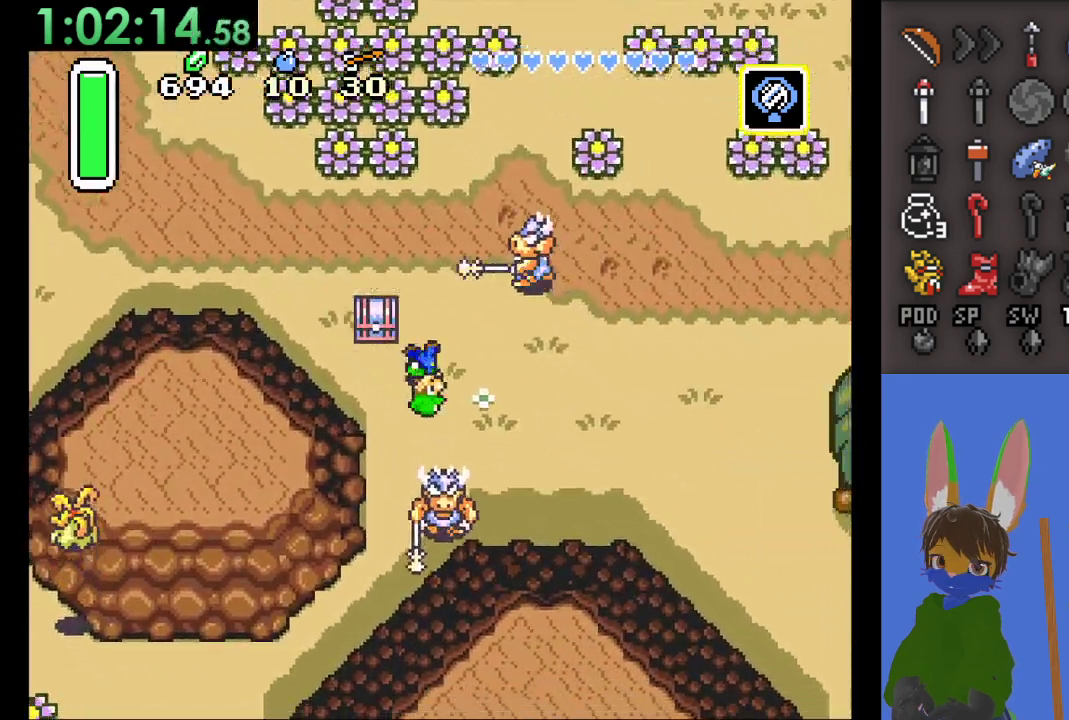
{"buttons": [], "left_stick": "right", "right_stick": "center", "events": [[233, "left_stick", "right"]]}
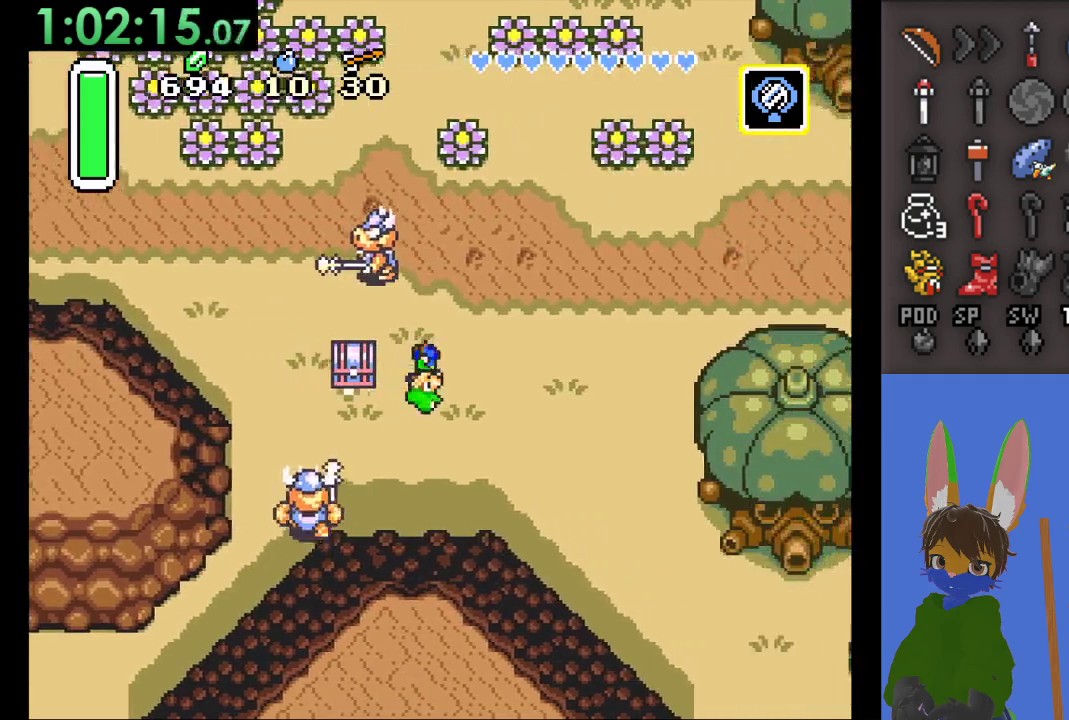
{"buttons": [], "left_stick": "right", "right_stick": "center", "events": []}
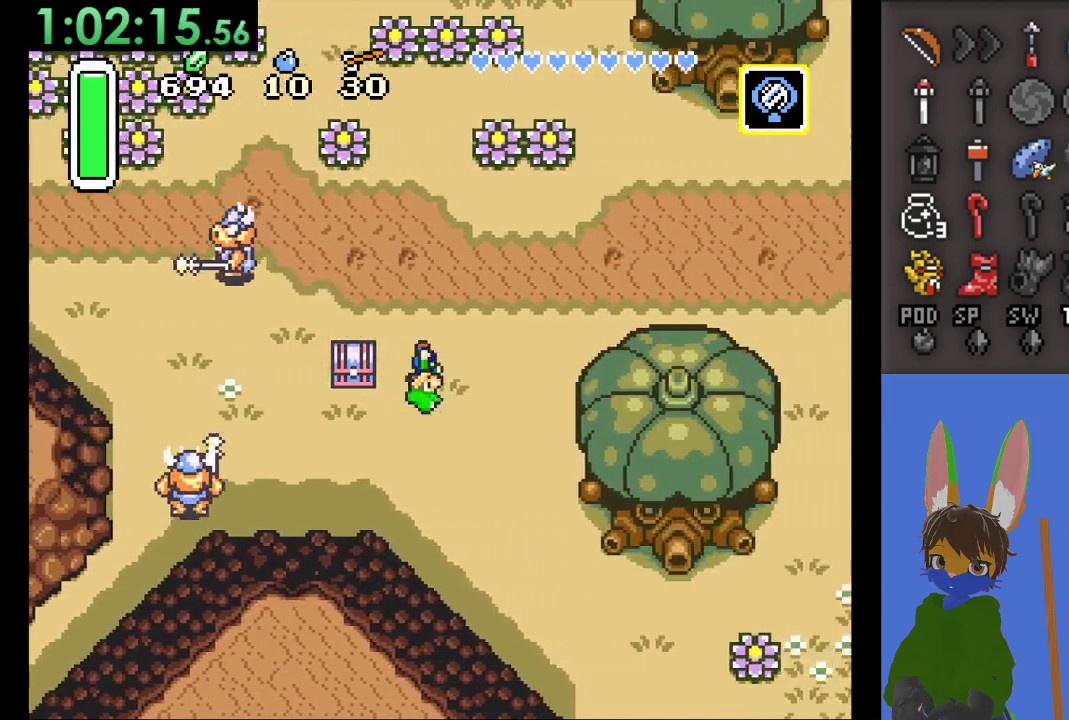
{"buttons": [], "left_stick": "up-right", "right_stick": "center", "events": [[33, "left_stick", "up-right"]]}
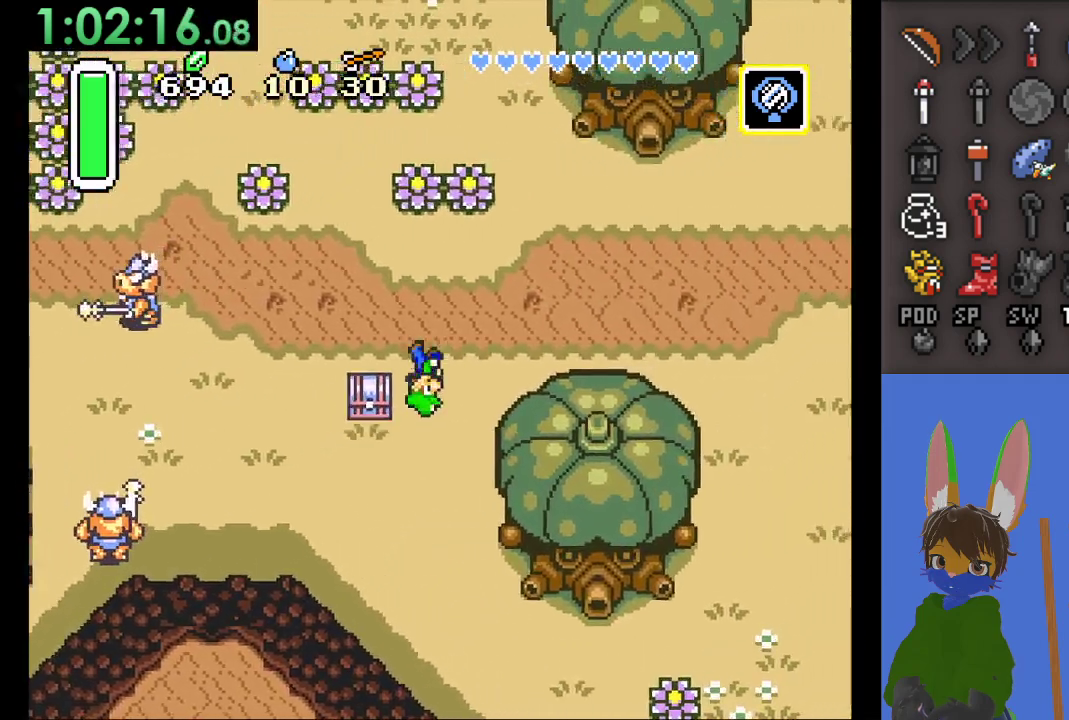
{"buttons": [], "left_stick": "right", "right_stick": "center", "events": [[33, "left_stick", "right"]]}
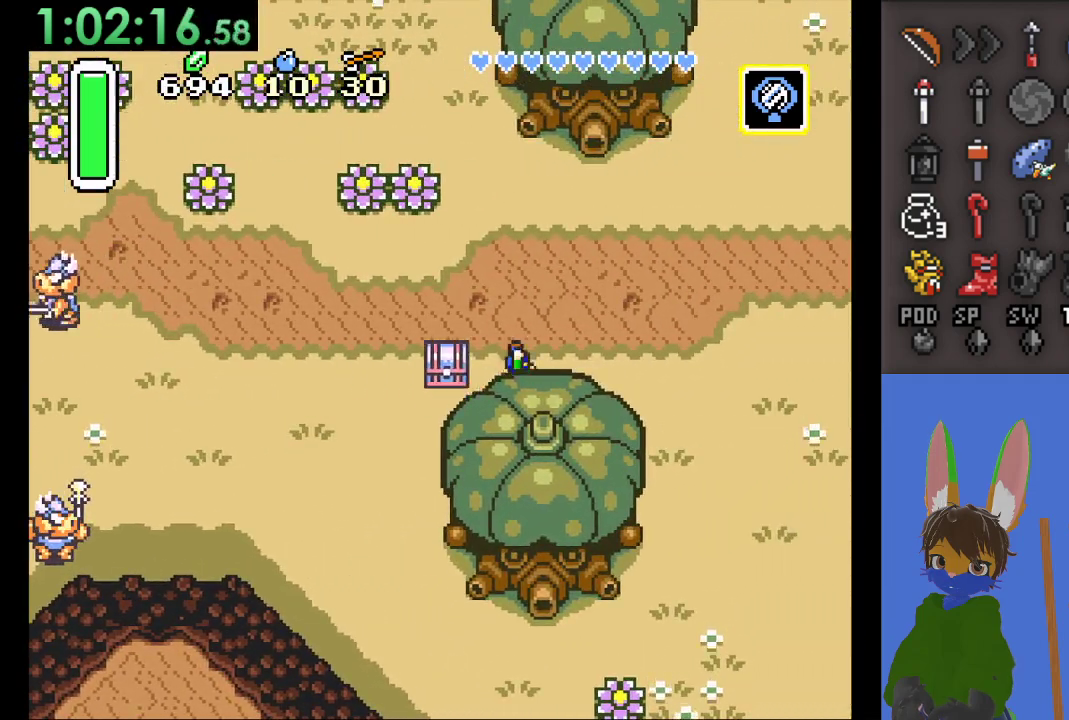
{"buttons": [], "left_stick": "down-right", "right_stick": "center", "events": [[467, "left_stick", "down-right"]]}
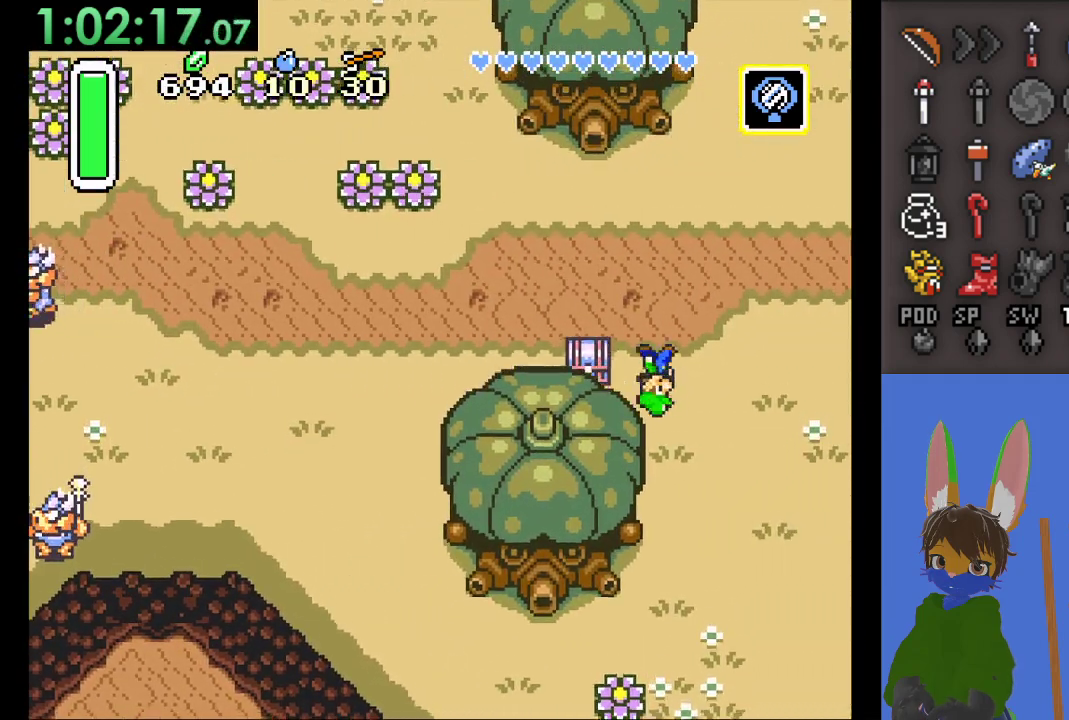
{"buttons": [], "left_stick": "down-right", "right_stick": "center", "events": []}
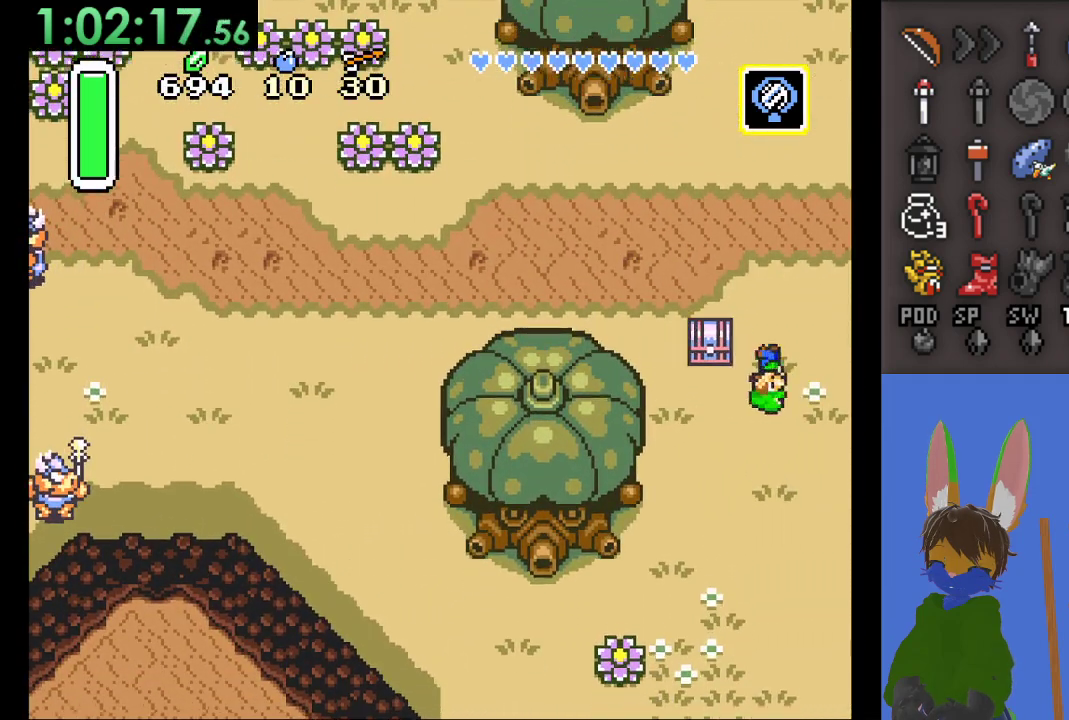
{"buttons": [], "left_stick": "right", "right_stick": "center", "events": [[333, "left_stick", "right"]]}
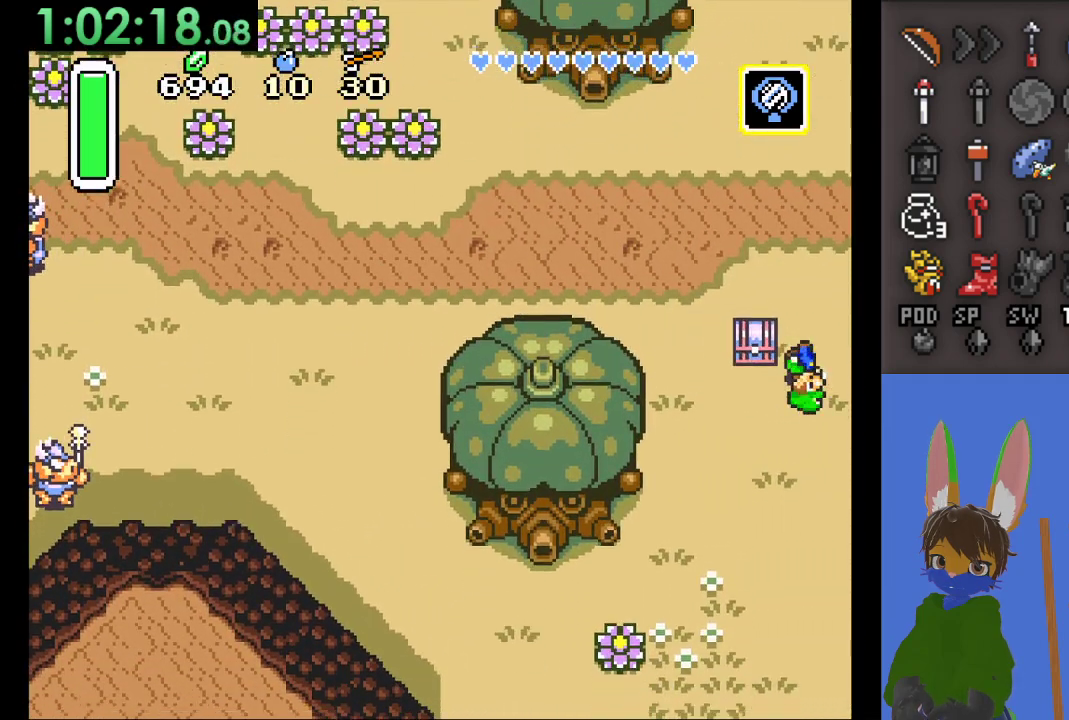
{"buttons": [], "left_stick": "right", "right_stick": "center", "events": [[67, "left_stick", "center"], [267, "left_stick", "right"]]}
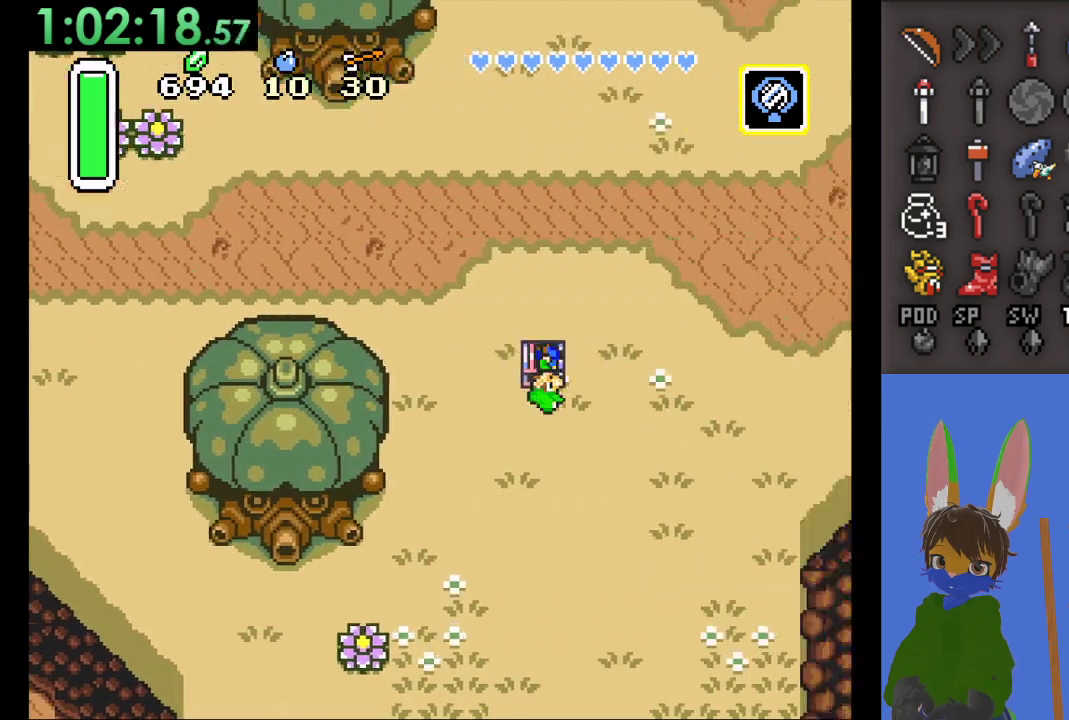
{"buttons": [], "left_stick": "down-right", "right_stick": "center", "events": [[500, "left_stick", "down-right"]]}
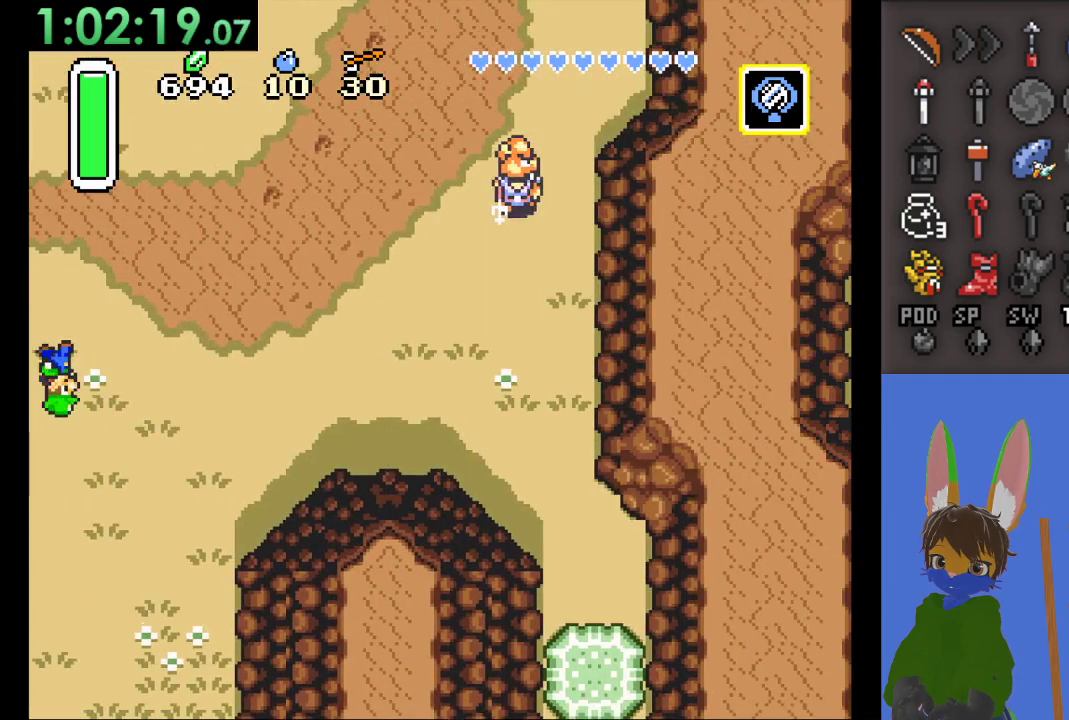
{"buttons": [], "left_stick": "down-right", "right_stick": "center", "events": []}
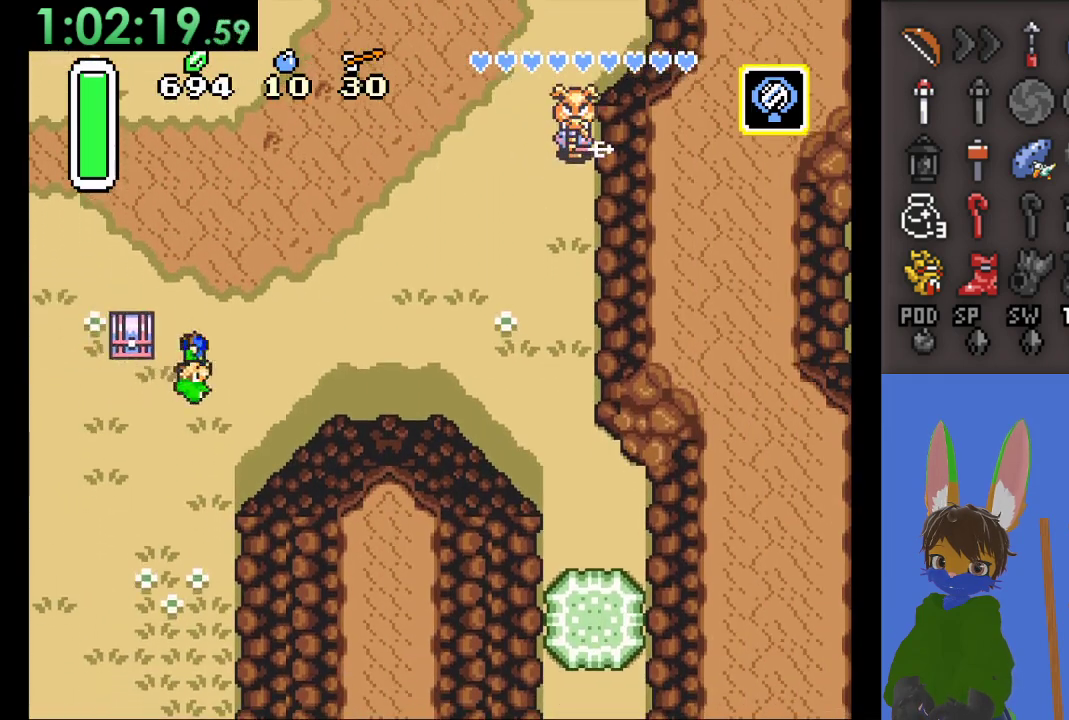
{"buttons": [], "left_stick": "down-right", "right_stick": "center", "events": []}
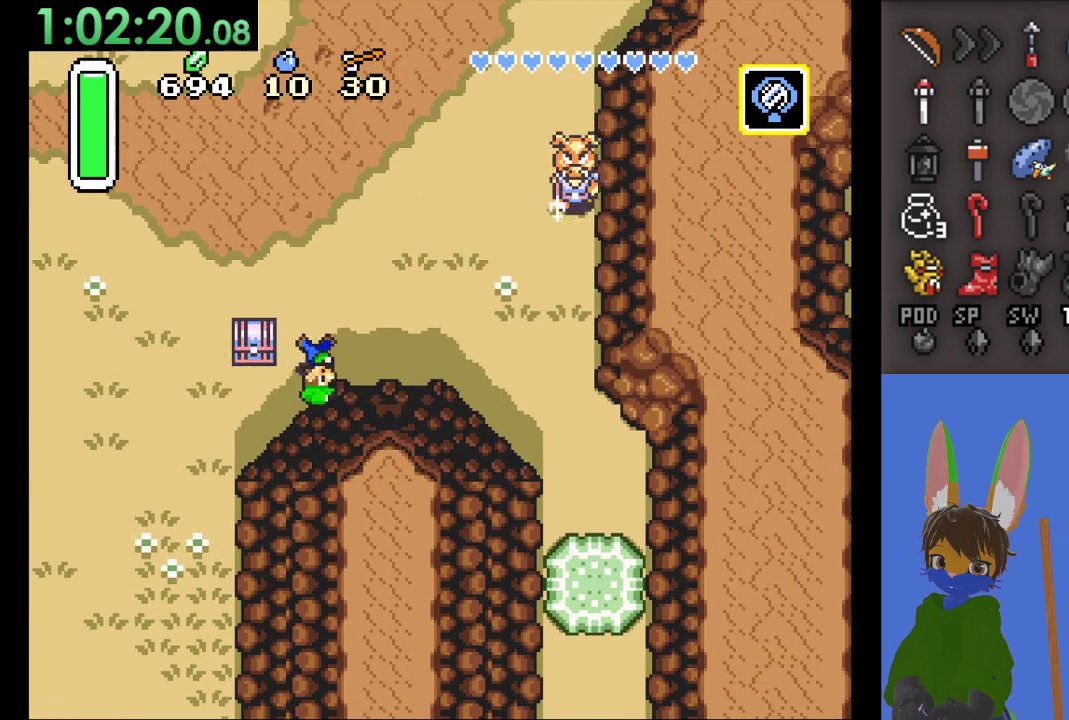
{"buttons": [], "left_stick": "down-right", "right_stick": "center", "events": [[67, "left_stick", "right"], [200, "left_stick", "down-right"]]}
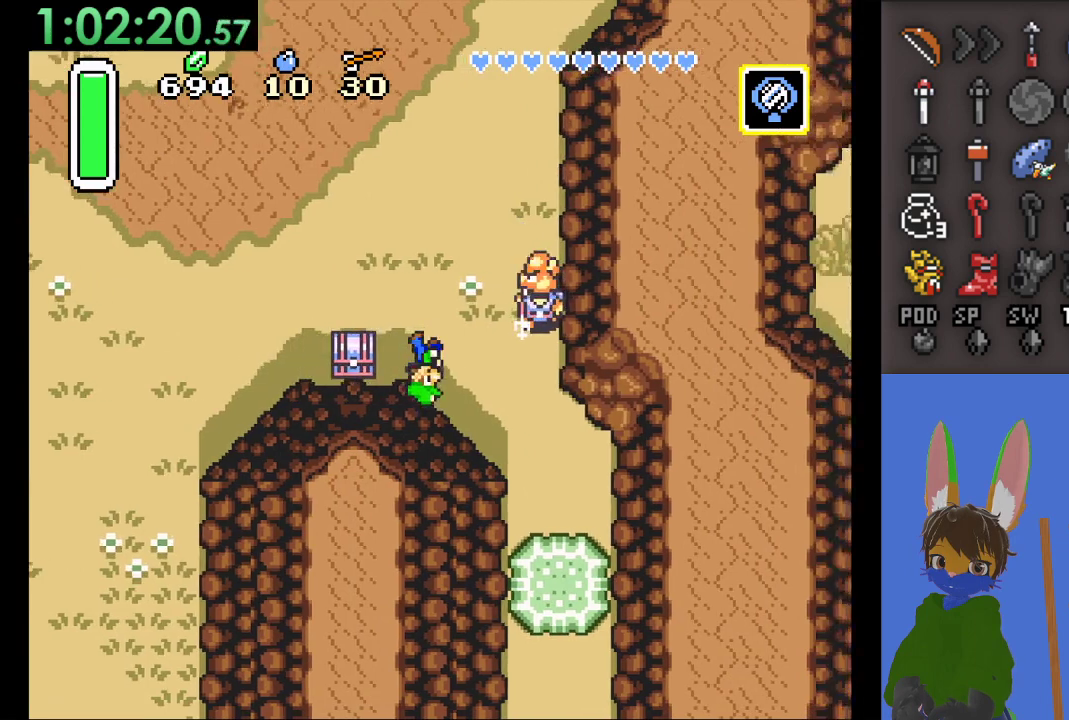
{"buttons": [], "left_stick": "down-right", "right_stick": "center", "events": [[200, "CROSS", "down"], [433, "CROSS", "up"]]}
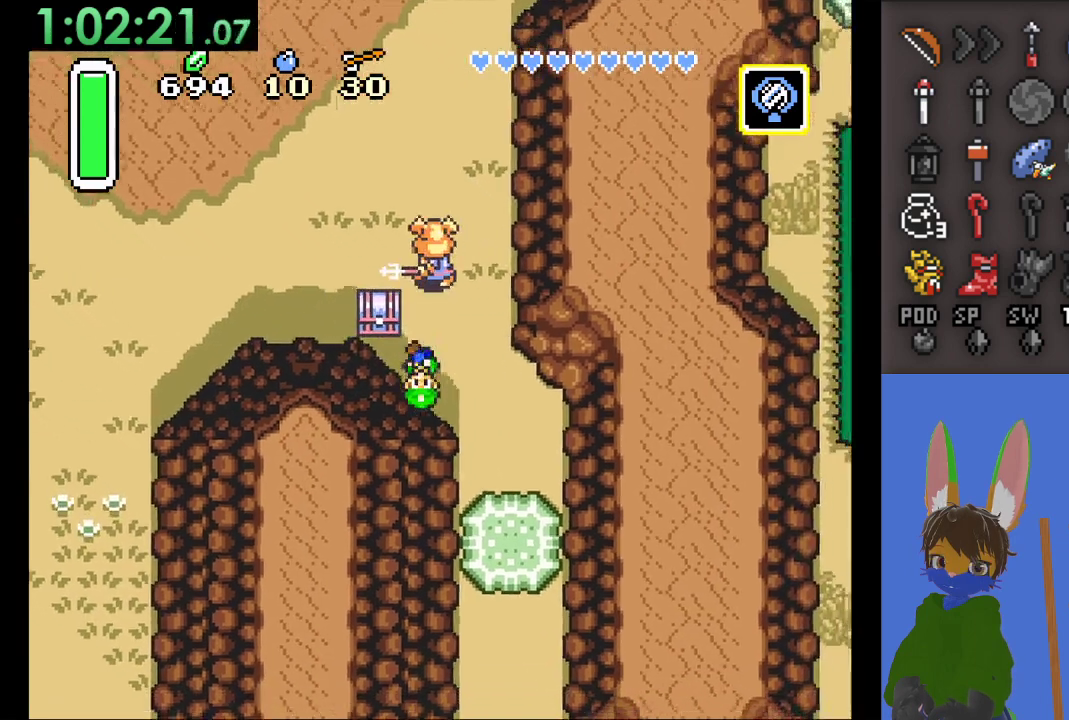
{"buttons": [], "left_stick": "down-right", "right_stick": "center", "events": []}
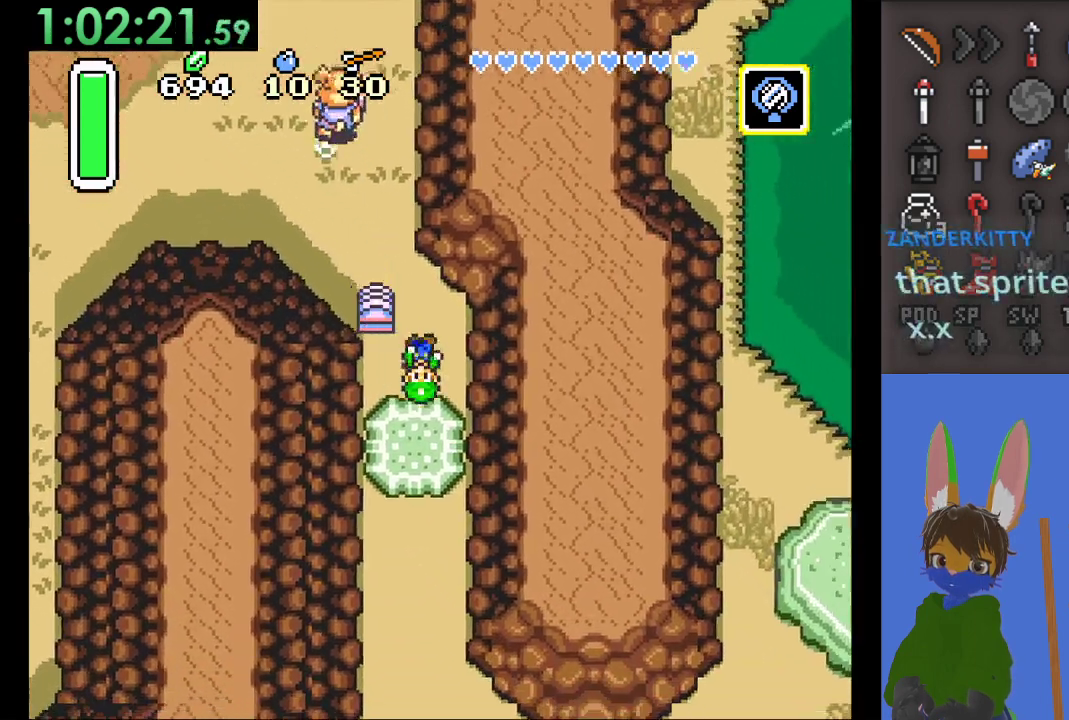
{"buttons": ["CIRCLE"], "left_stick": "up", "right_stick": "center", "events": [[167, "left_stick", "down"], [200, "CIRCLE", "down"], [400, "left_stick", "up"]]}
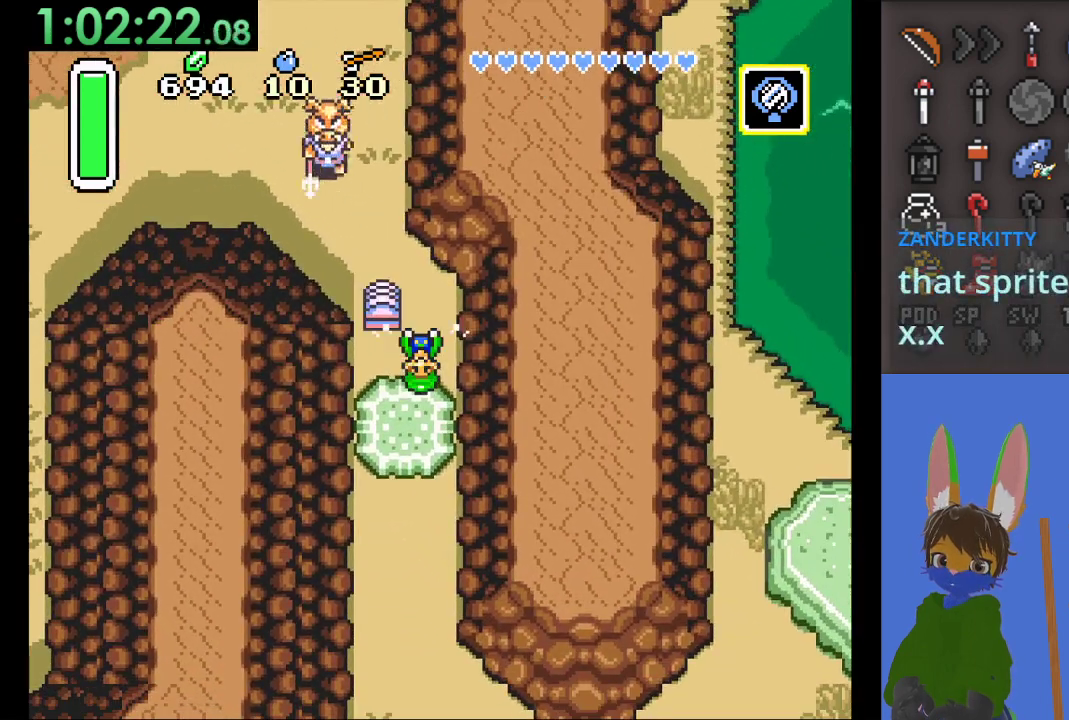
{"buttons": ["CIRCLE"], "left_stick": "up", "right_stick": "center", "events": []}